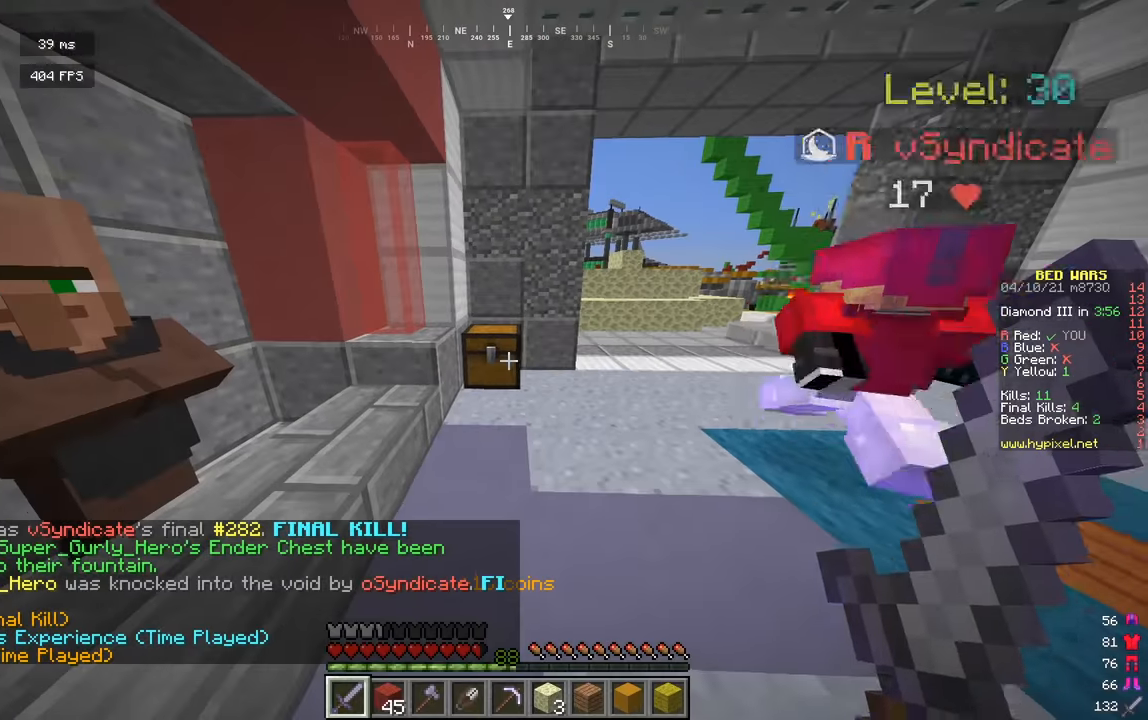
Gameplay with keyboard and mouse; each line is a JSON object with the keys and mouse buttons held at the frame after it. "events" lists presses ("down") and releases ("up") of "a", "d", "s", "w", "mouse_left" and "mouse_right" between this image and that frame as [ms after this image, input, new state], when the widget could be followed in between. "mouse_left", "mouse_right" = the "left", "right" buttons of the "mouse" list. No other keys are recorded. Fast repeated clicks can show as one long hold. Mouse movement is not recorded.
{"keys": [], "mouse": [], "events": [[126, "w", "down"], [324, "mouse_right", "down"], [415, "w", "up"], [451, "mouse_right", "up"]]}
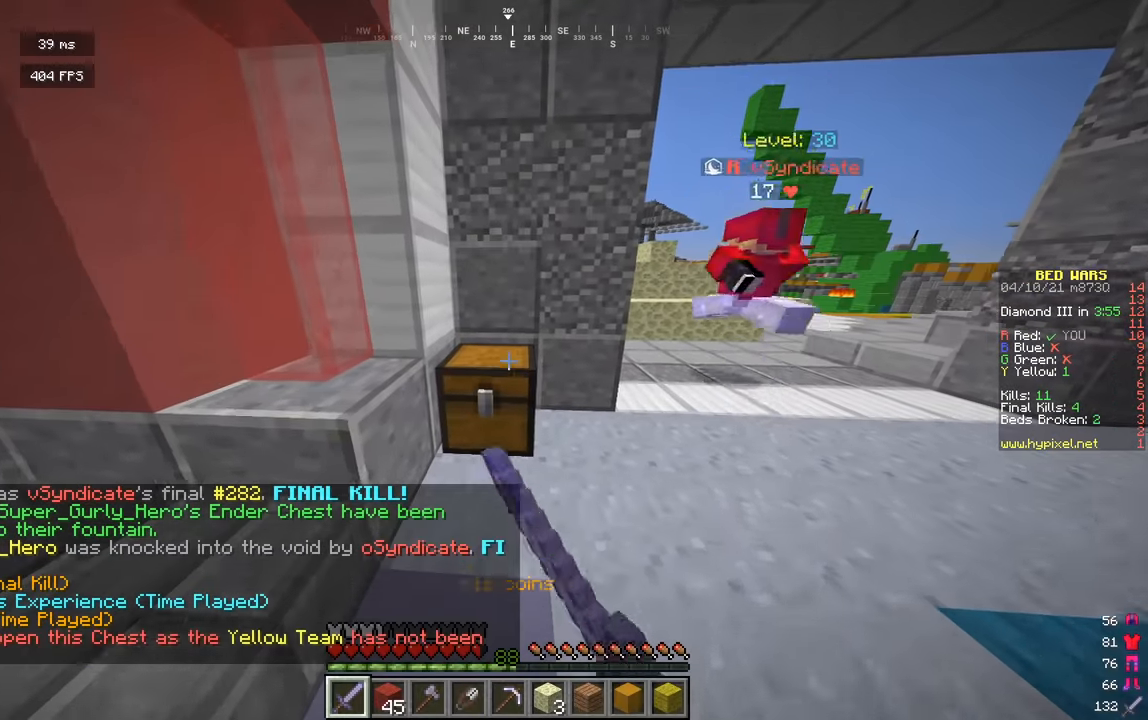
{"keys": [], "mouse": [], "events": []}
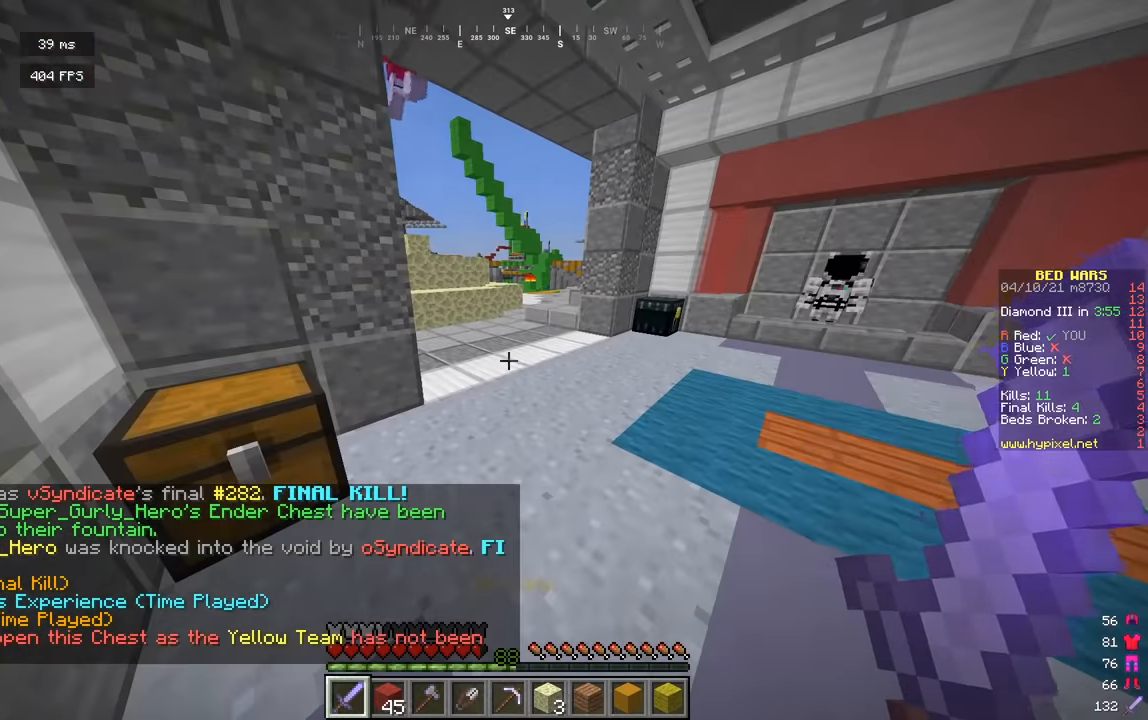
{"keys": ["w"], "mouse": [], "events": [[55, "w", "down"]]}
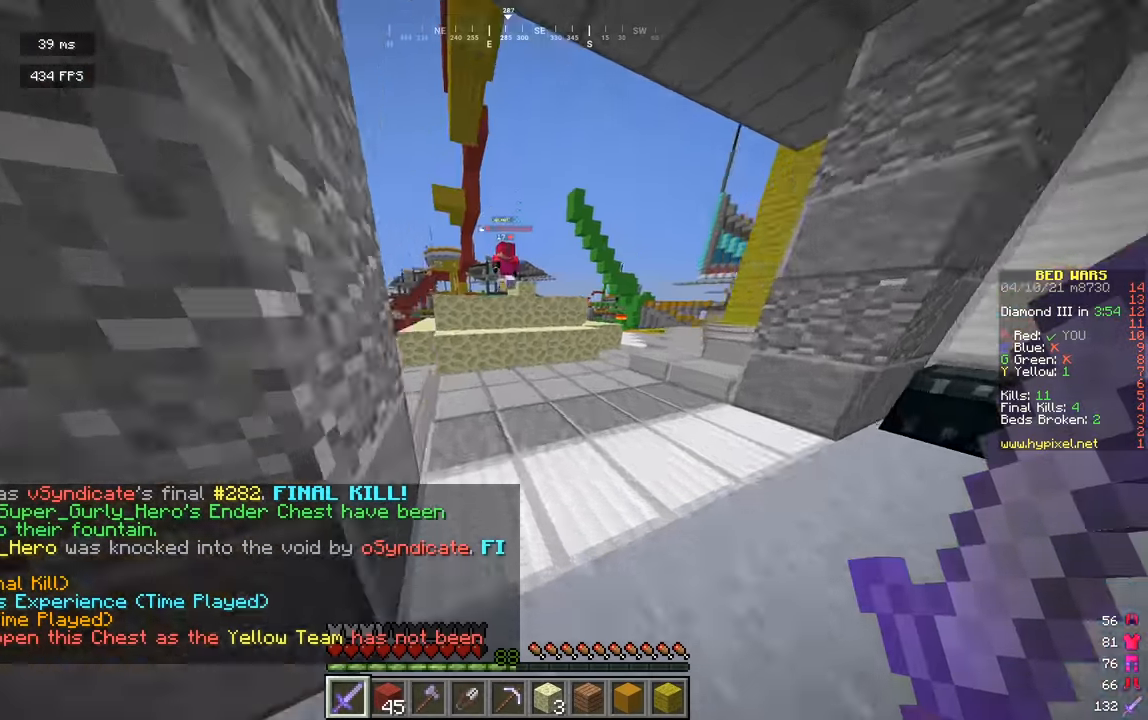
{"keys": ["w"], "mouse": [], "events": []}
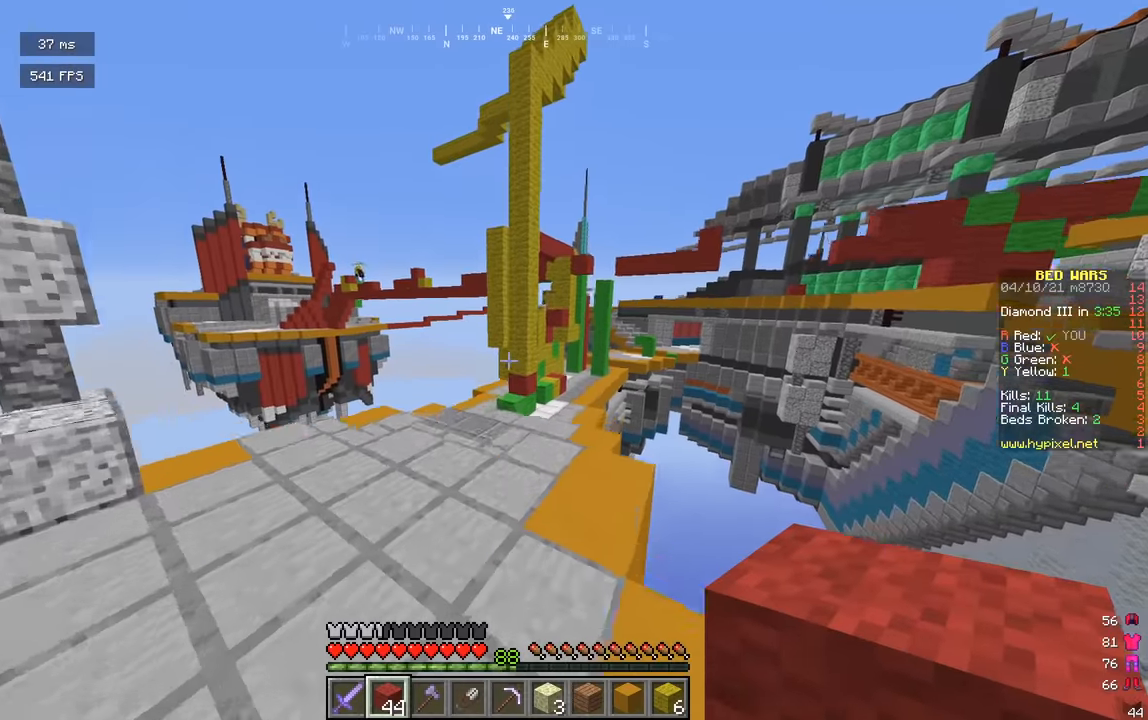
{"keys": ["w"], "mouse": [], "events": []}
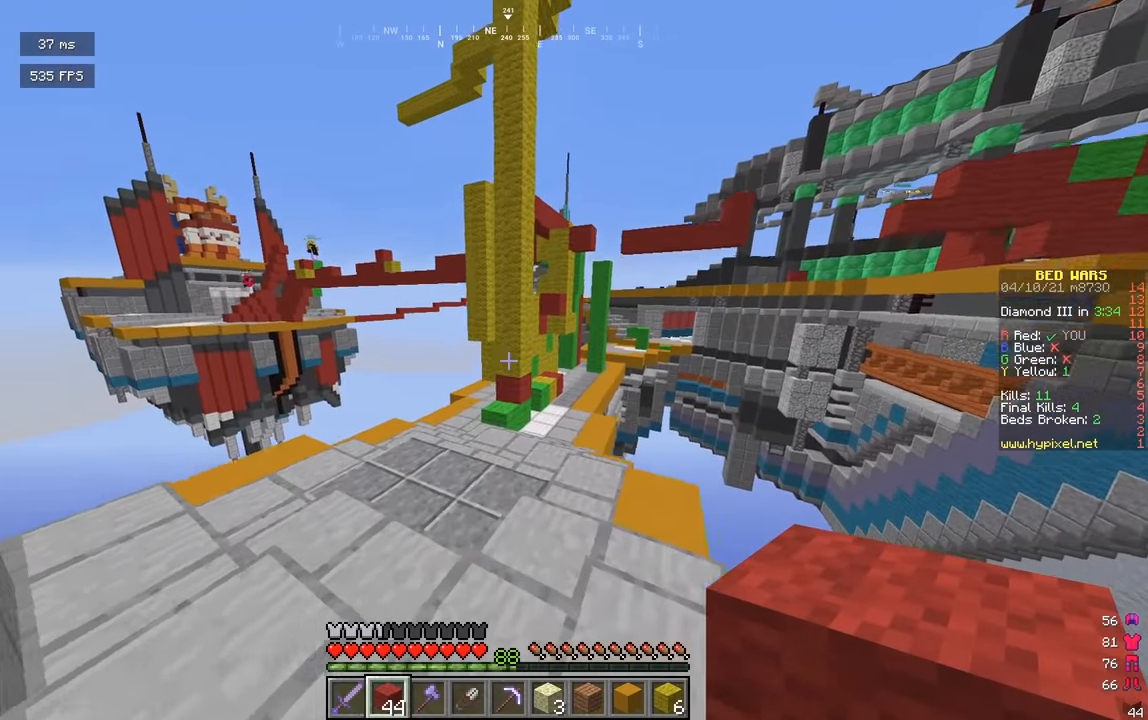
{"keys": ["w"], "mouse": [], "events": [[307, "a", "down"], [488, "a", "up"]]}
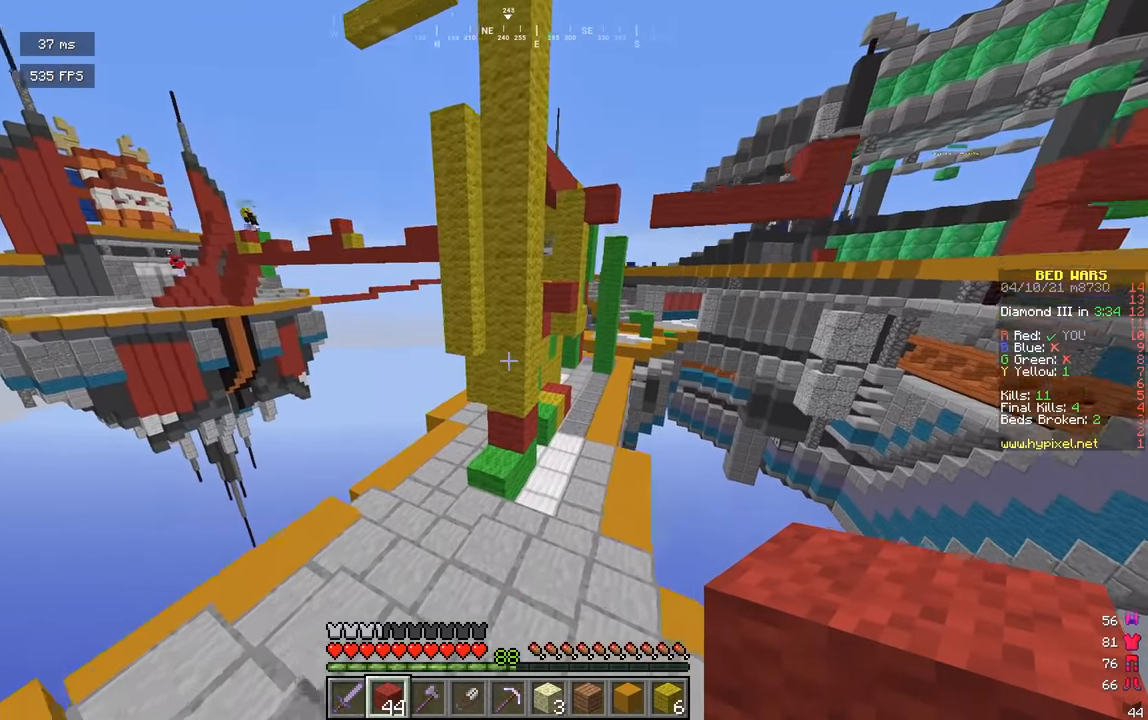
{"keys": ["w"], "mouse": [], "events": [[289, "mouse_right", "down"], [433, "mouse_right", "up"]]}
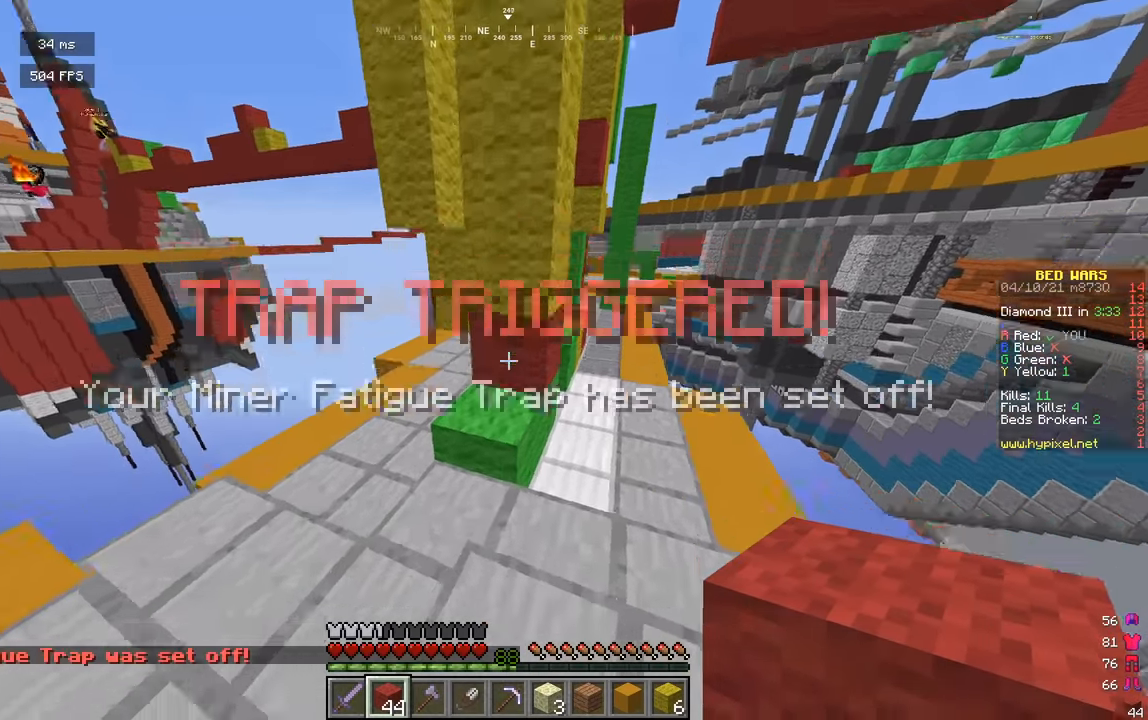
{"keys": ["d"], "mouse": ["right"], "events": [[127, "mouse_right", "down"], [488, "d", "down"], [488, "w", "up"]]}
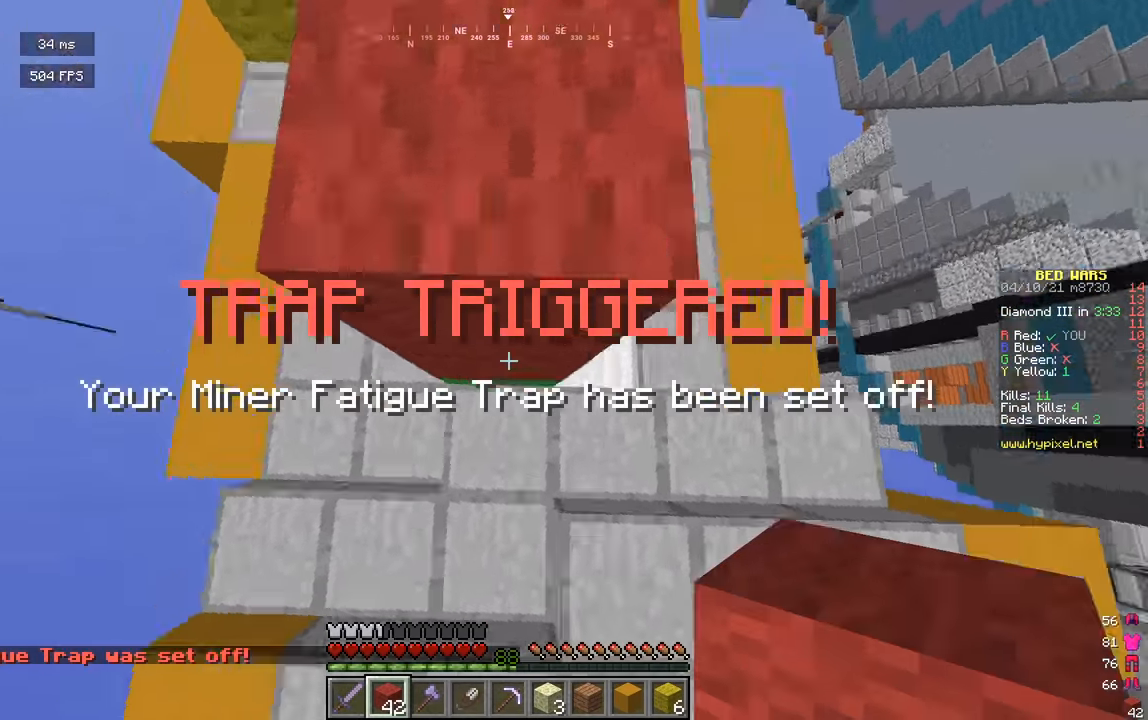
{"keys": ["d"], "mouse": ["right"], "events": [[198, "d", "up"], [343, "mouse_right", "up"], [379, "d", "down"], [451, "mouse_right", "down"]]}
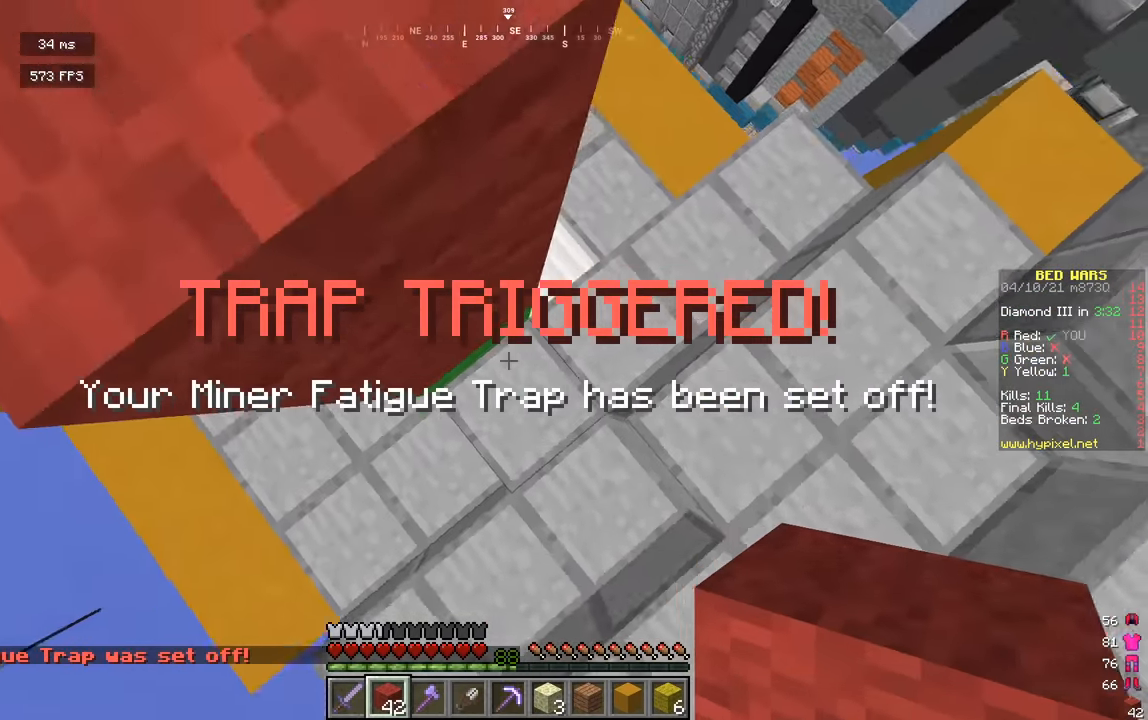
{"keys": ["d", "s"], "mouse": ["right"], "events": [[361, "s", "down"]]}
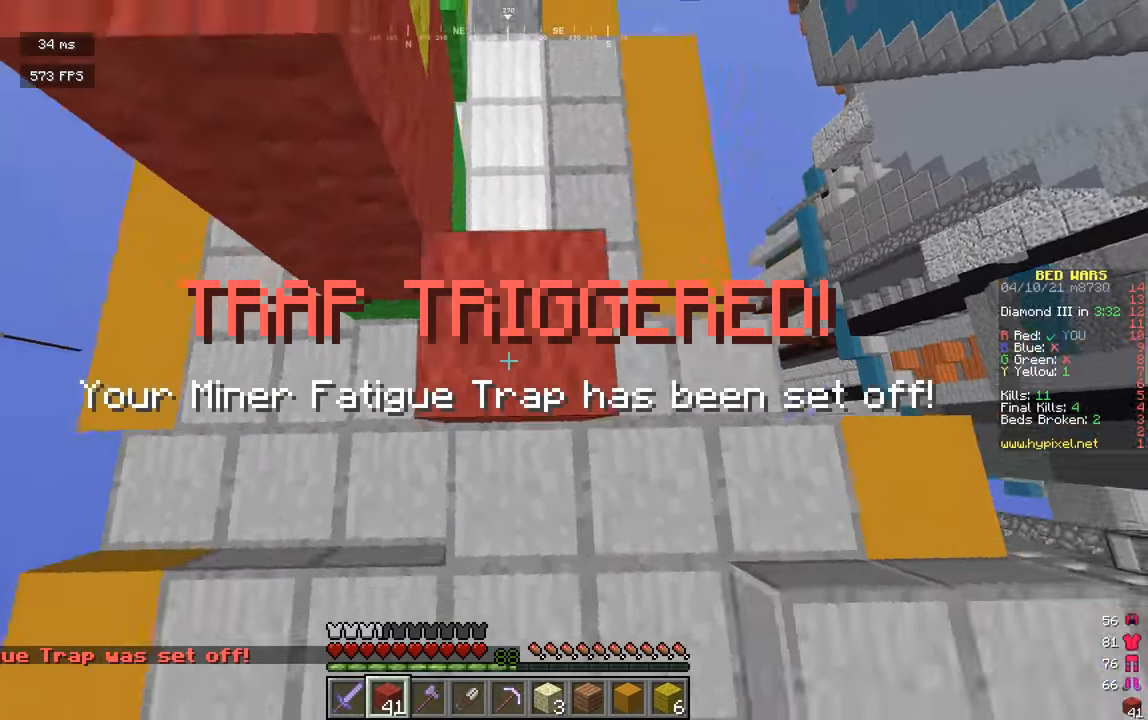
{"keys": [], "mouse": [], "events": [[72, "a", "down"], [180, "d", "up"], [180, "s", "up"], [270, "a", "up"], [361, "mouse_right", "up"]]}
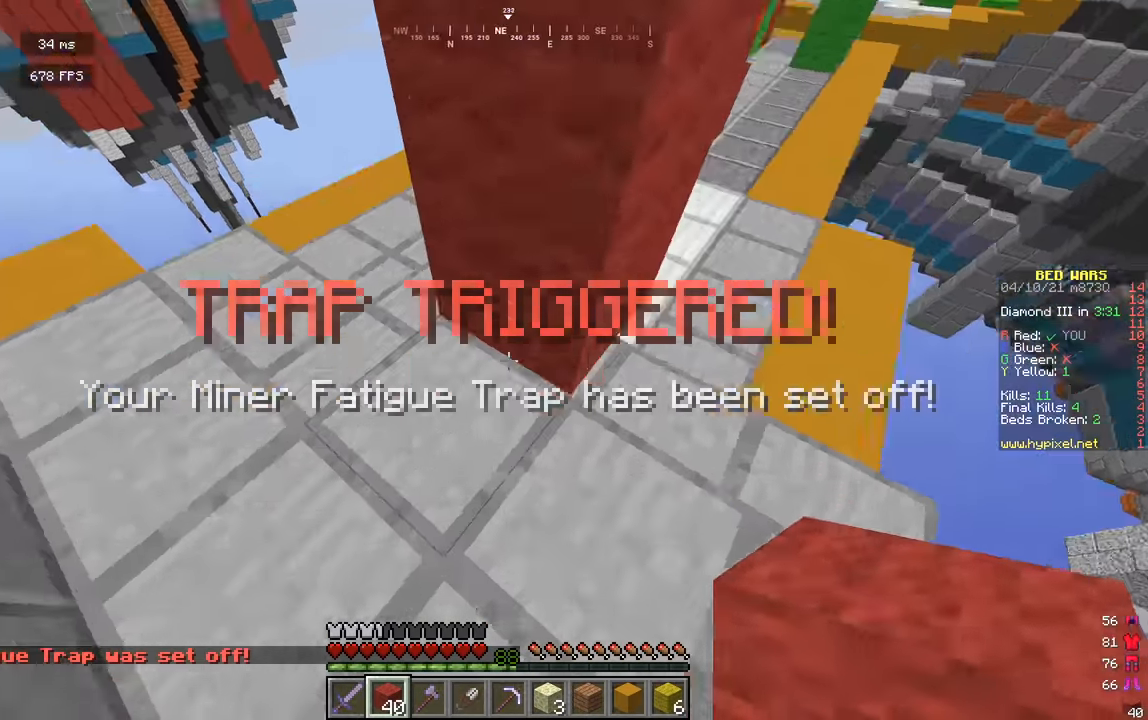
{"keys": [], "mouse": [], "events": [[18, "w", "down"], [90, "a", "down"], [162, "mouse_right", "down"], [253, "d", "down"], [271, "a", "up"], [271, "w", "up"], [397, "d", "up"], [433, "mouse_right", "up"]]}
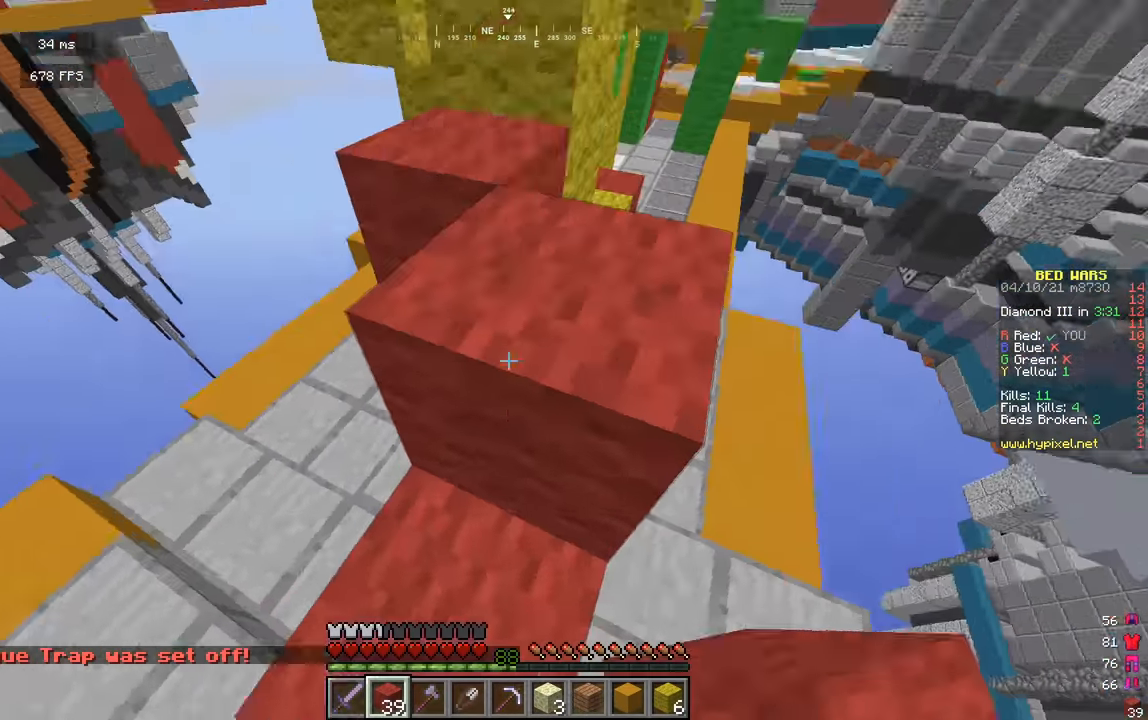
{"keys": ["w"], "mouse": [], "events": [[36, "d", "down"], [36, "w", "down"], [361, "d", "up"]]}
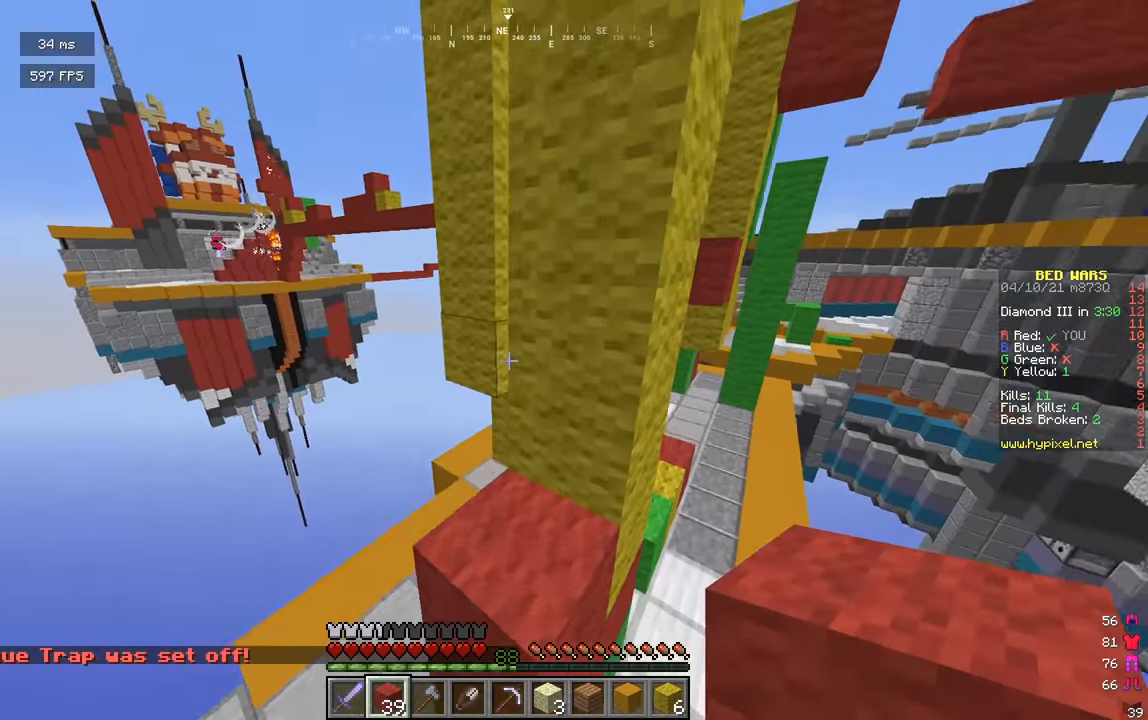
{"keys": ["a"], "mouse": [], "events": [[144, "d", "down"], [144, "w", "up"], [216, "mouse_right", "down"], [397, "mouse_right", "up"], [469, "d", "up"], [505, "a", "down"]]}
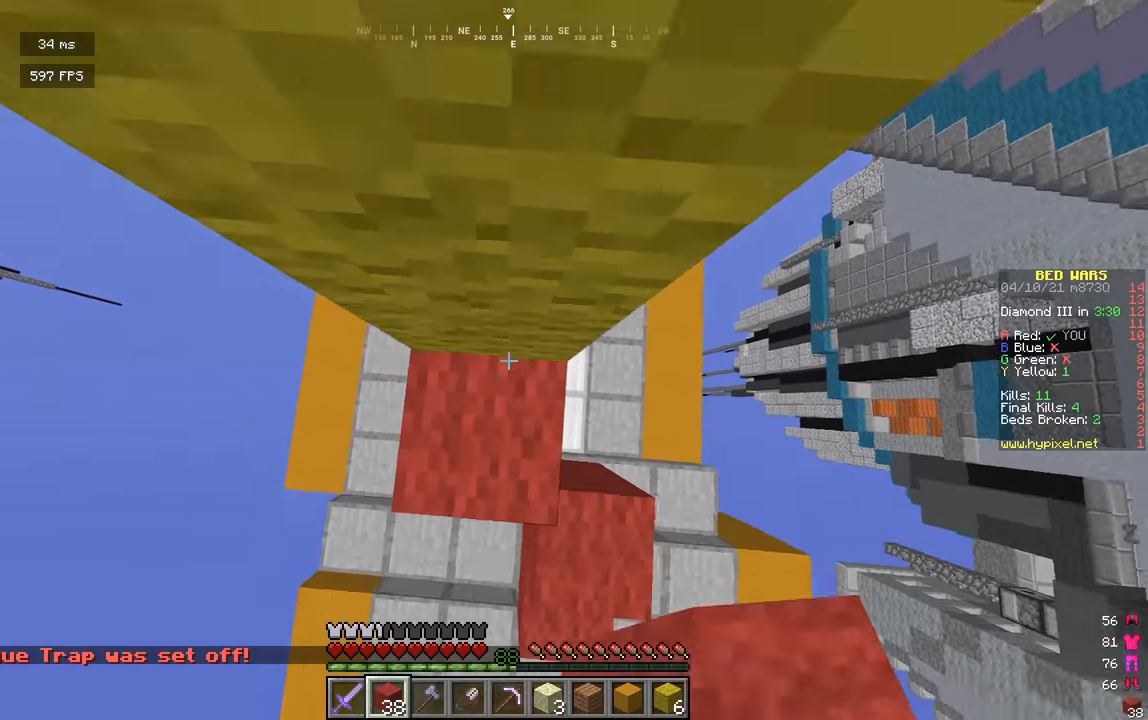
{"keys": ["d"], "mouse": [], "events": [[126, "mouse_right", "down"], [162, "a", "up"], [307, "mouse_right", "up"], [343, "d", "down"]]}
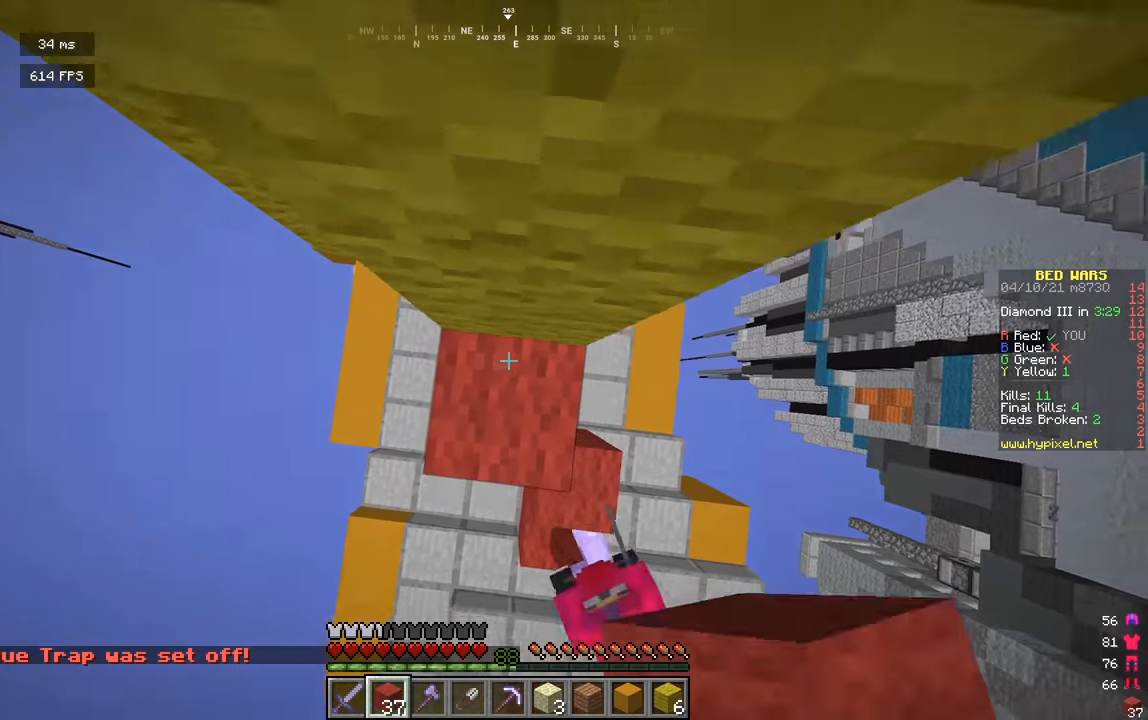
{"keys": ["a"], "mouse": [], "events": [[54, "d", "up"], [109, "mouse_right", "down"], [289, "mouse_right", "up"], [325, "a", "down"]]}
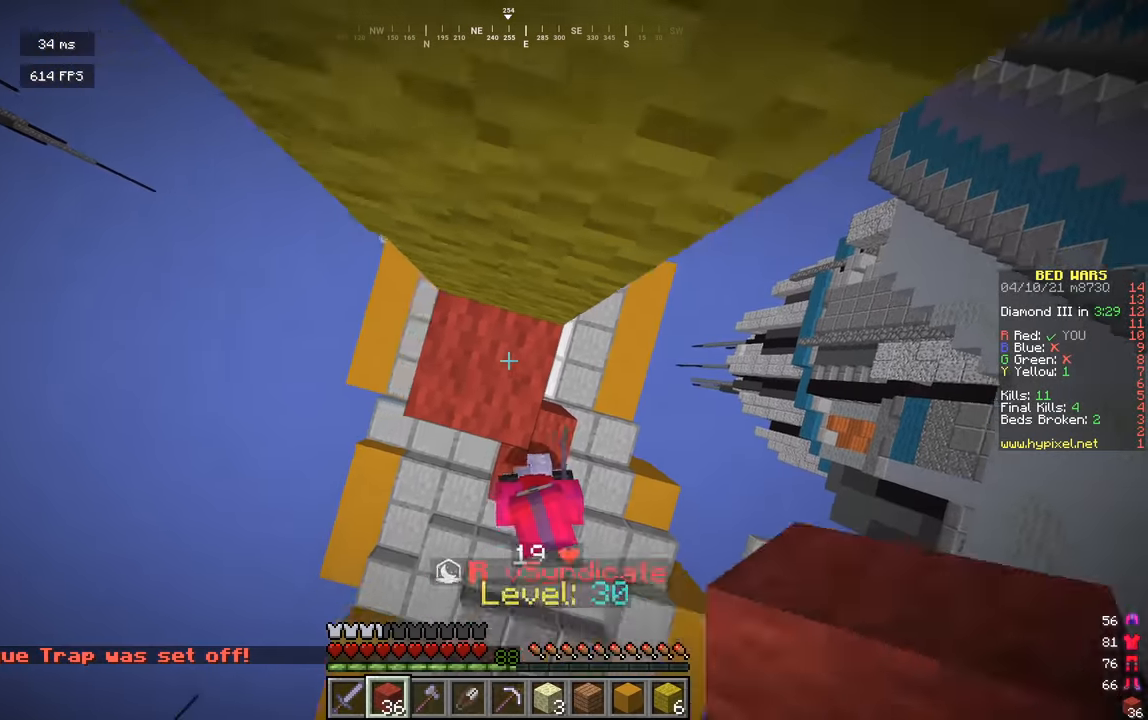
{"keys": [], "mouse": ["right"], "events": [[18, "a", "up"], [36, "mouse_right", "down"], [180, "mouse_right", "up"], [469, "mouse_right", "down"]]}
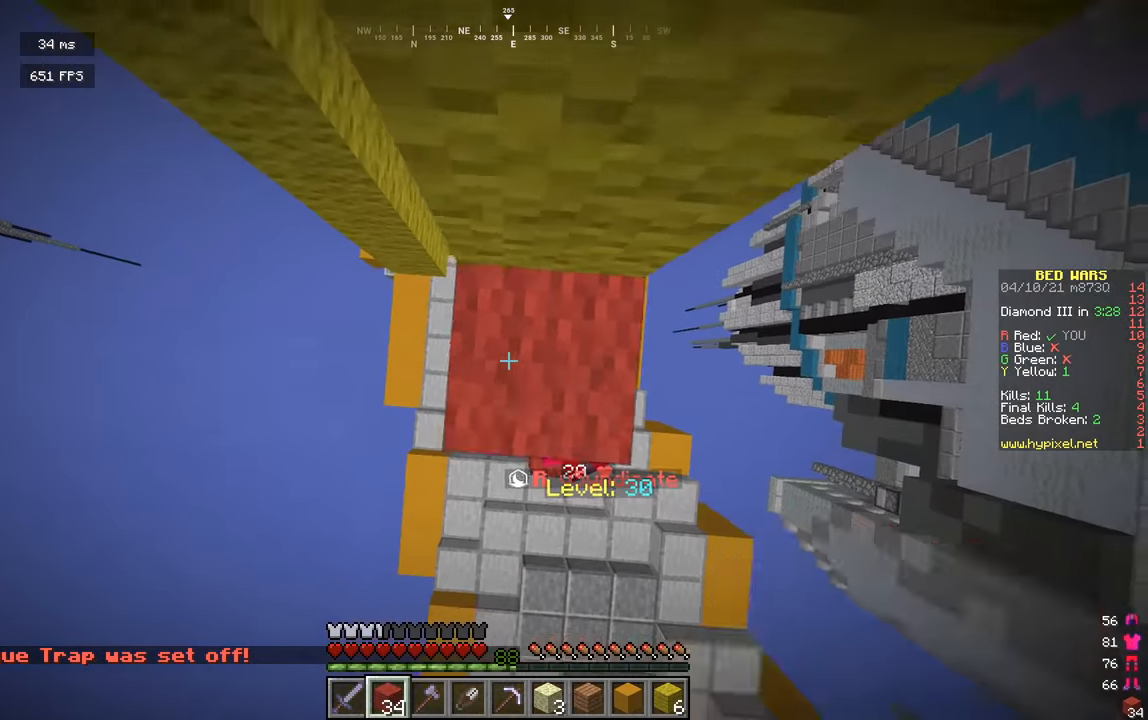
{"keys": ["a", "w"], "mouse": ["right"], "events": [[54, "d", "down"], [108, "mouse_right", "up"], [343, "d", "up"], [361, "a", "down"], [379, "mouse_right", "down"], [415, "w", "down"]]}
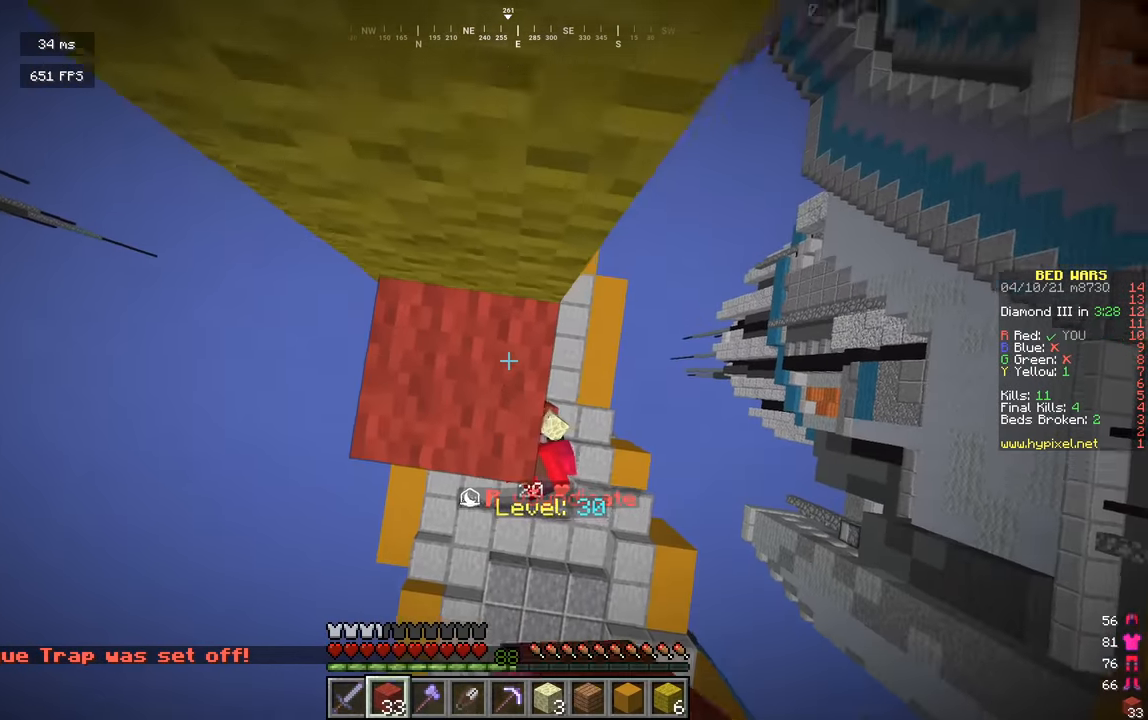
{"keys": [], "mouse": [], "events": [[54, "mouse_right", "up"], [54, "w", "up"], [72, "a", "up"], [325, "a", "down"], [343, "mouse_right", "down"], [469, "a", "up"], [505, "mouse_right", "up"]]}
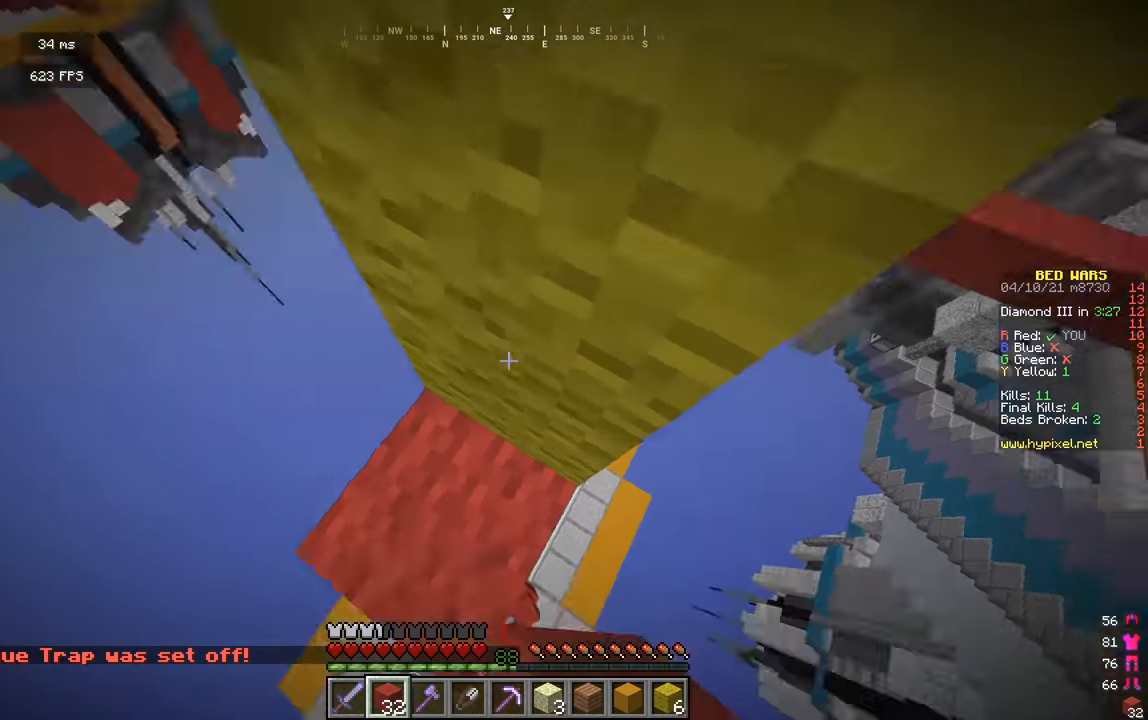
{"keys": ["w"], "mouse": [], "events": [[307, "mouse_right", "down"], [361, "d", "down"], [361, "mouse_right", "up"], [361, "w", "down"], [469, "d", "up"]]}
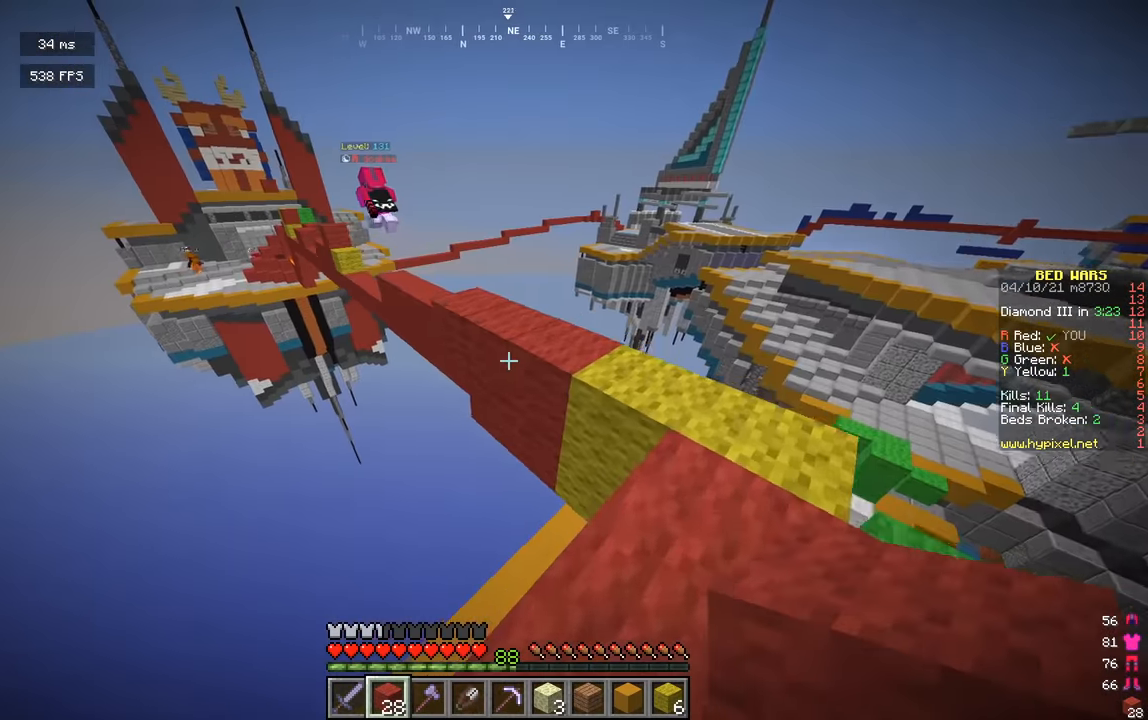
{"keys": ["w"], "mouse": [], "events": []}
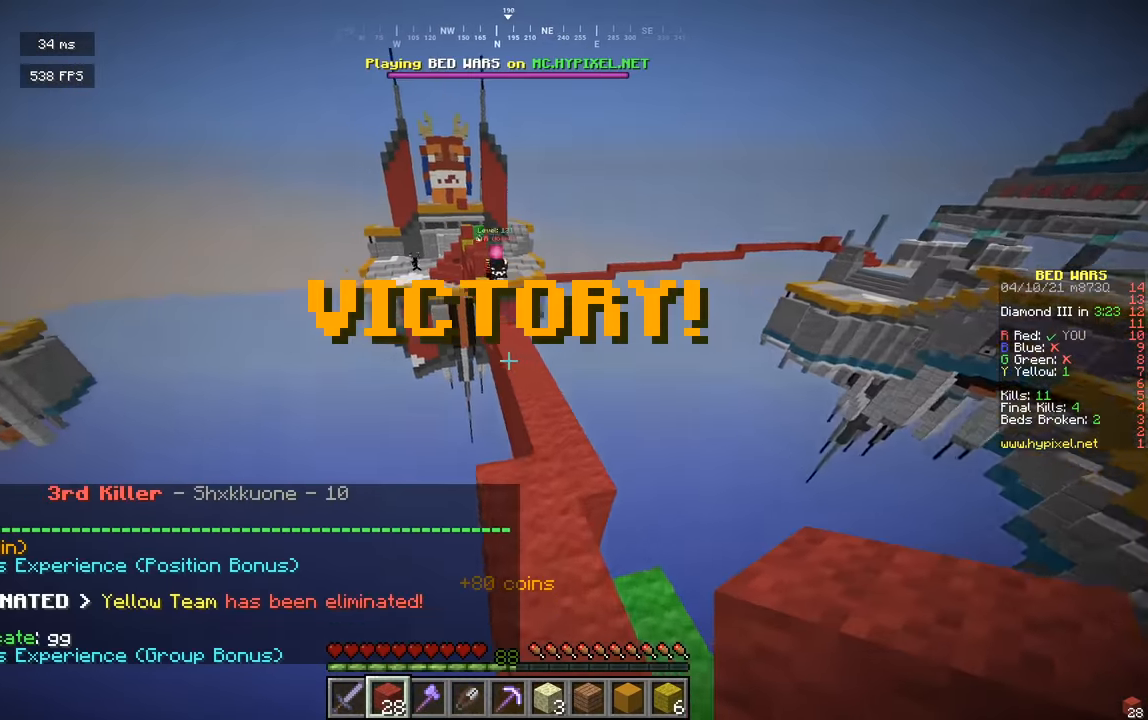
{"keys": ["w"], "mouse": [], "events": []}
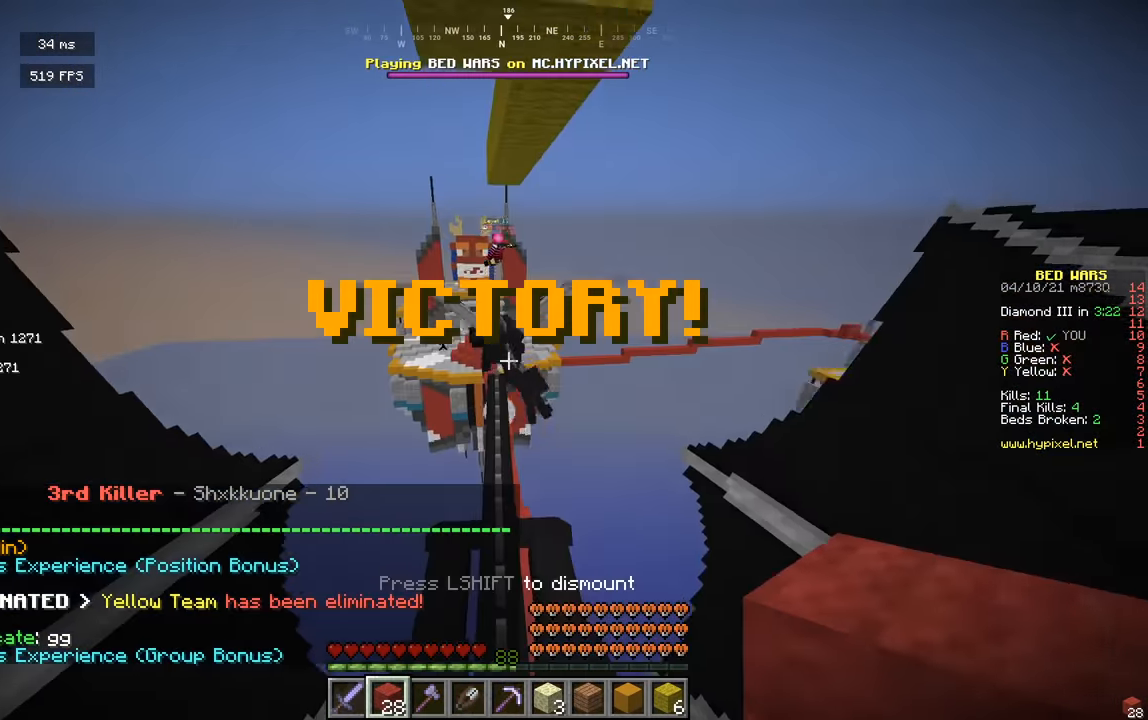
{"keys": [], "mouse": [], "events": [[127, "w", "up"]]}
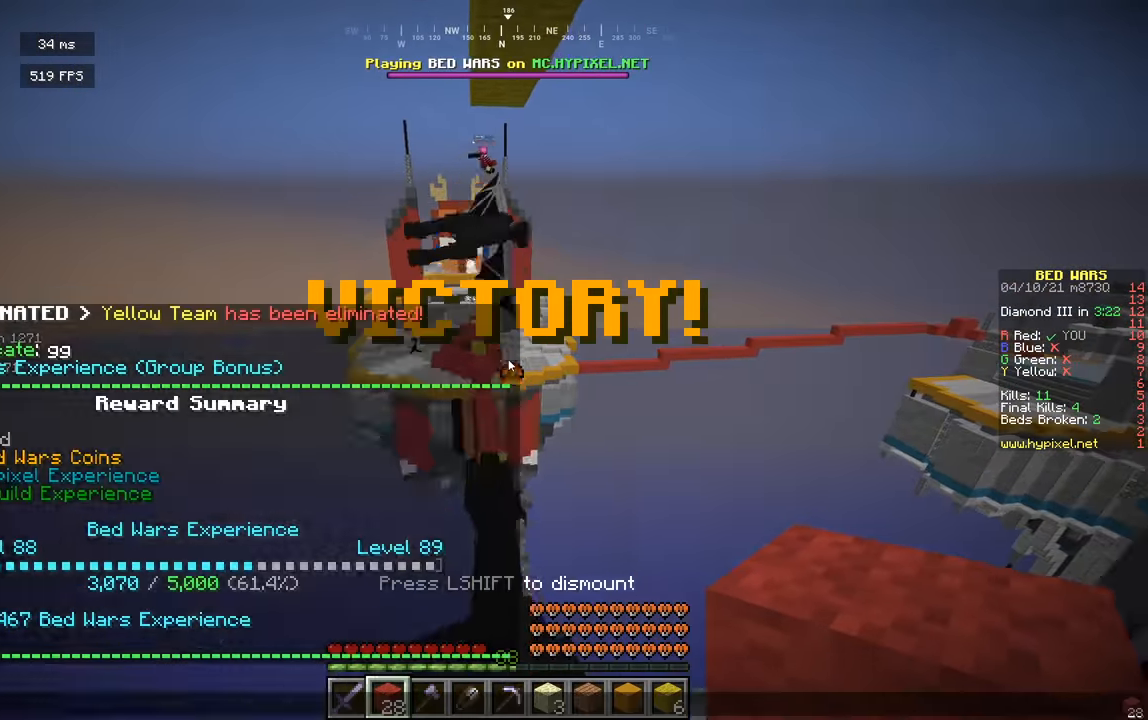
{"keys": [], "mouse": [], "events": []}
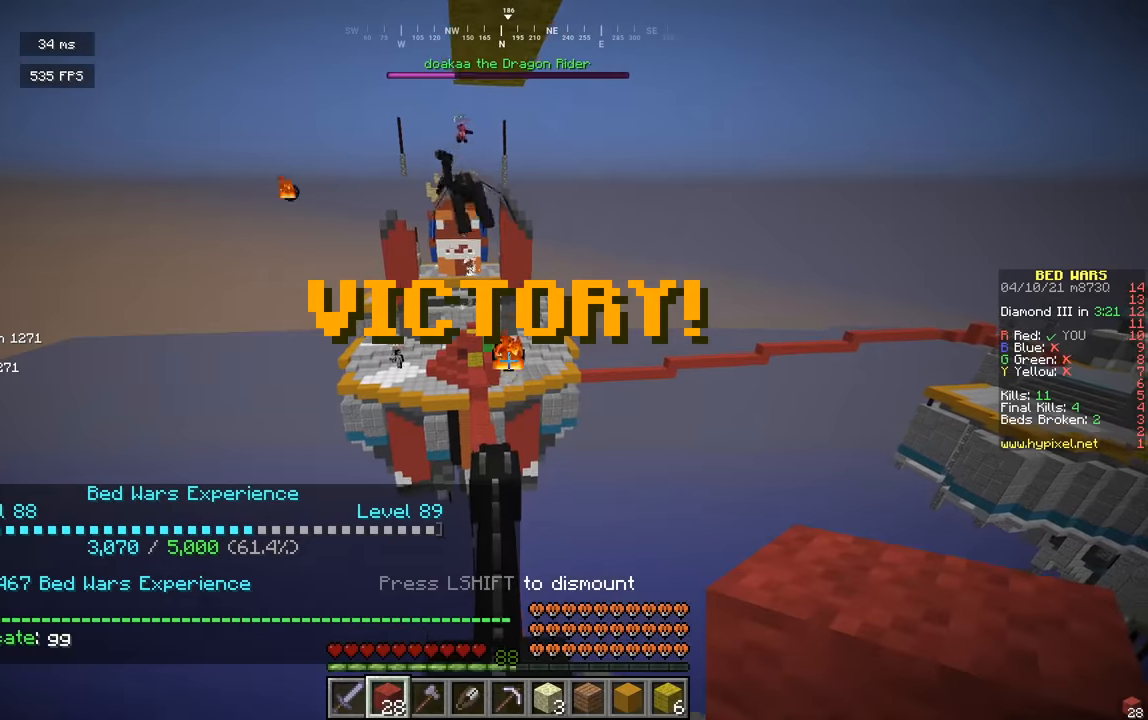
{"keys": [], "mouse": [], "events": []}
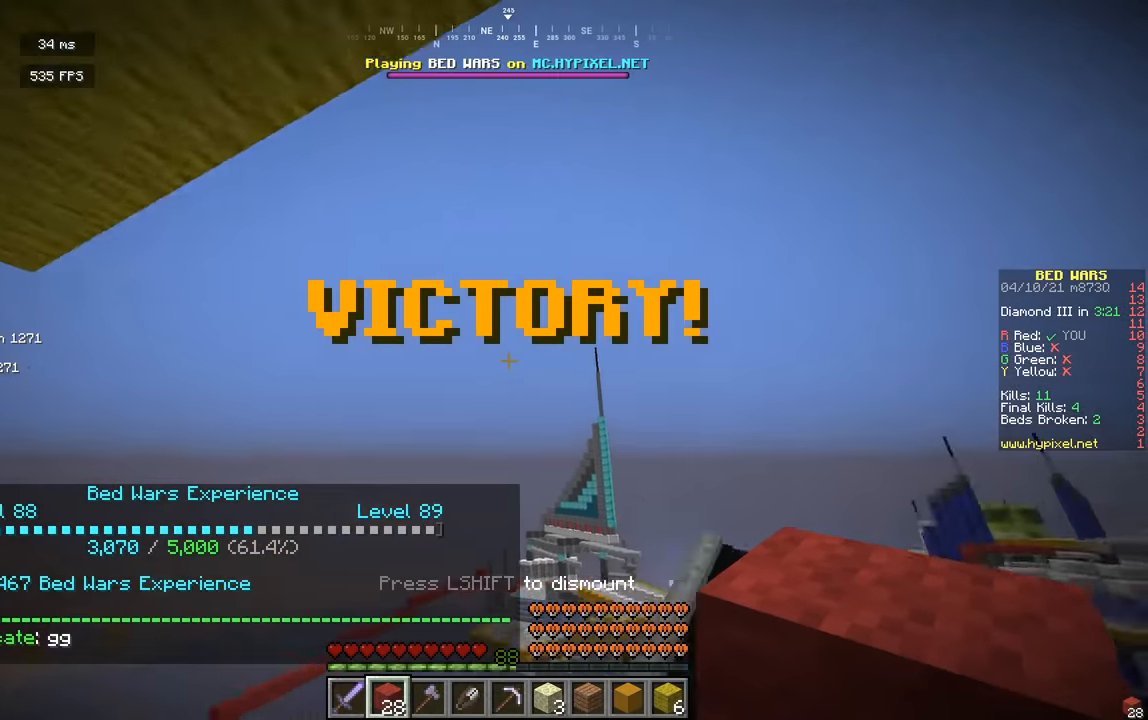
{"keys": [], "mouse": [], "events": []}
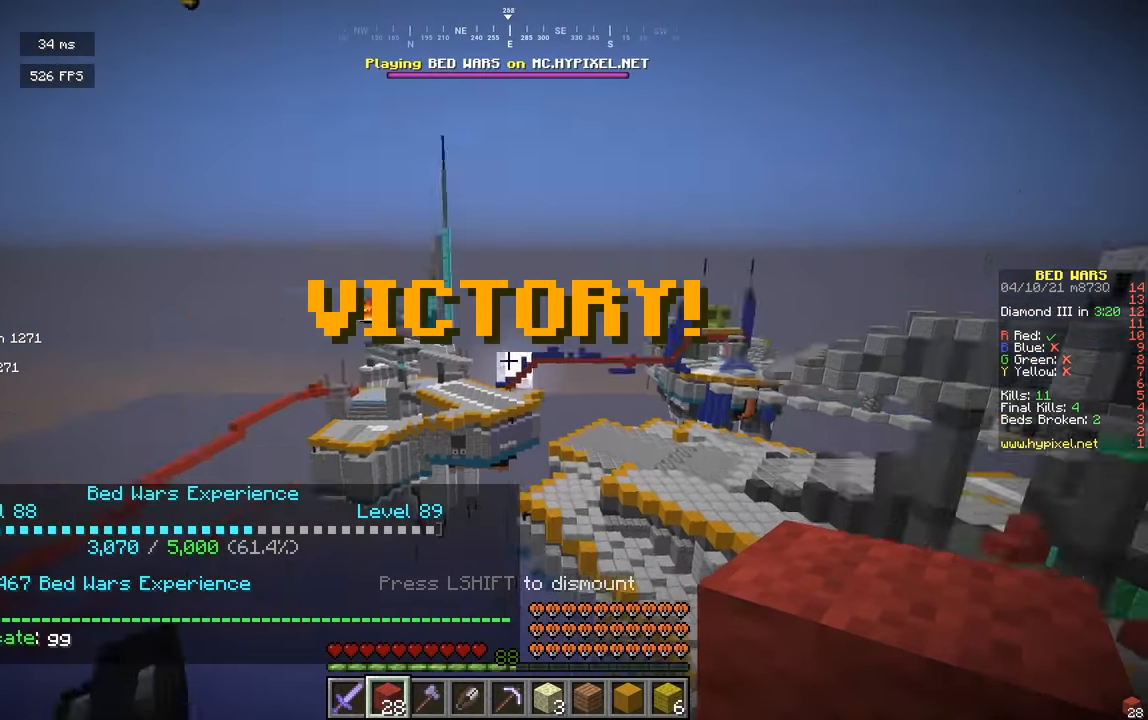
{"keys": [], "mouse": [], "events": []}
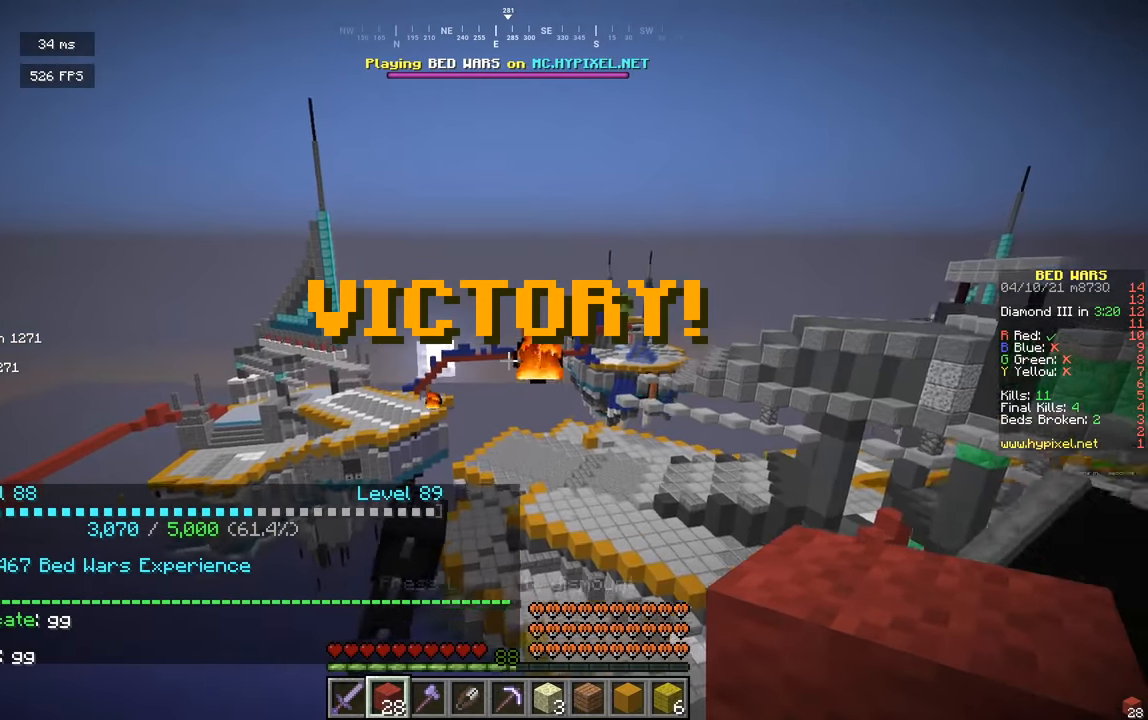
{"keys": [], "mouse": [], "events": []}
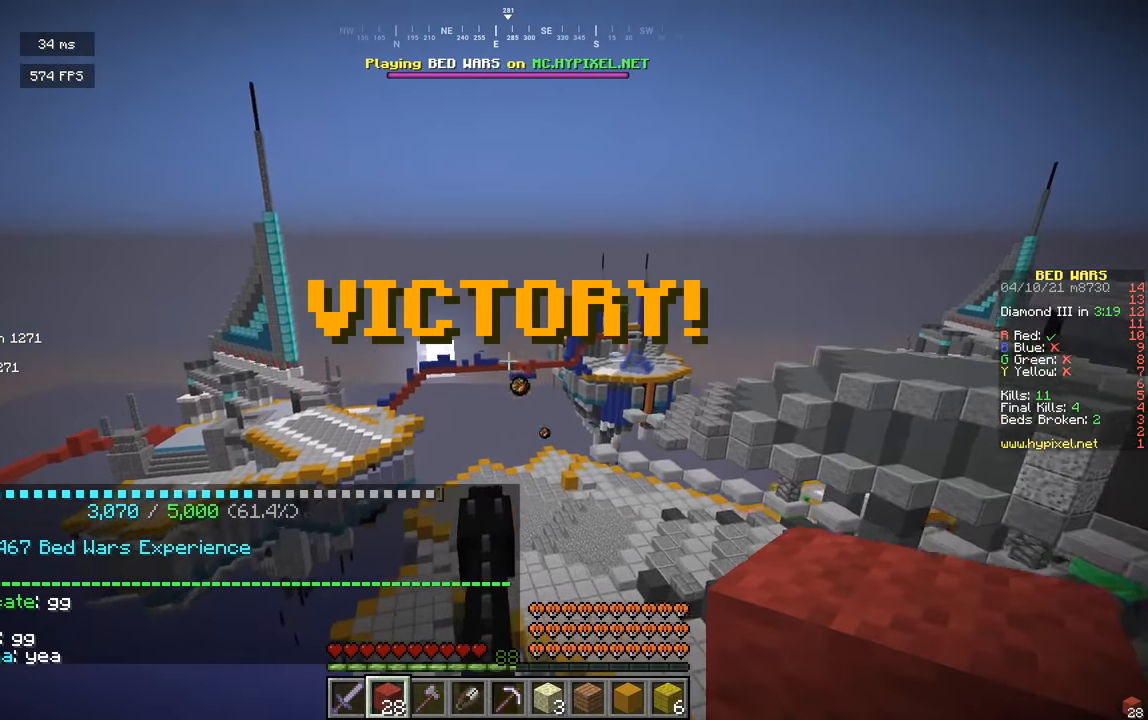
{"keys": [], "mouse": [], "events": []}
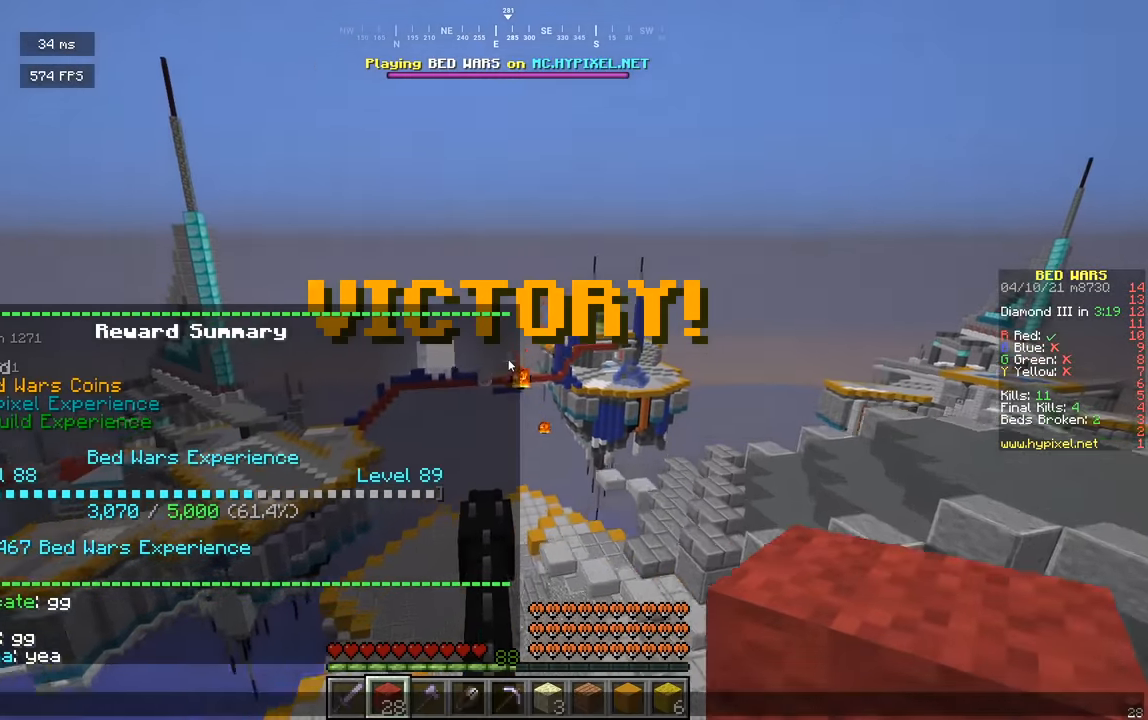
{"keys": [], "mouse": [], "events": []}